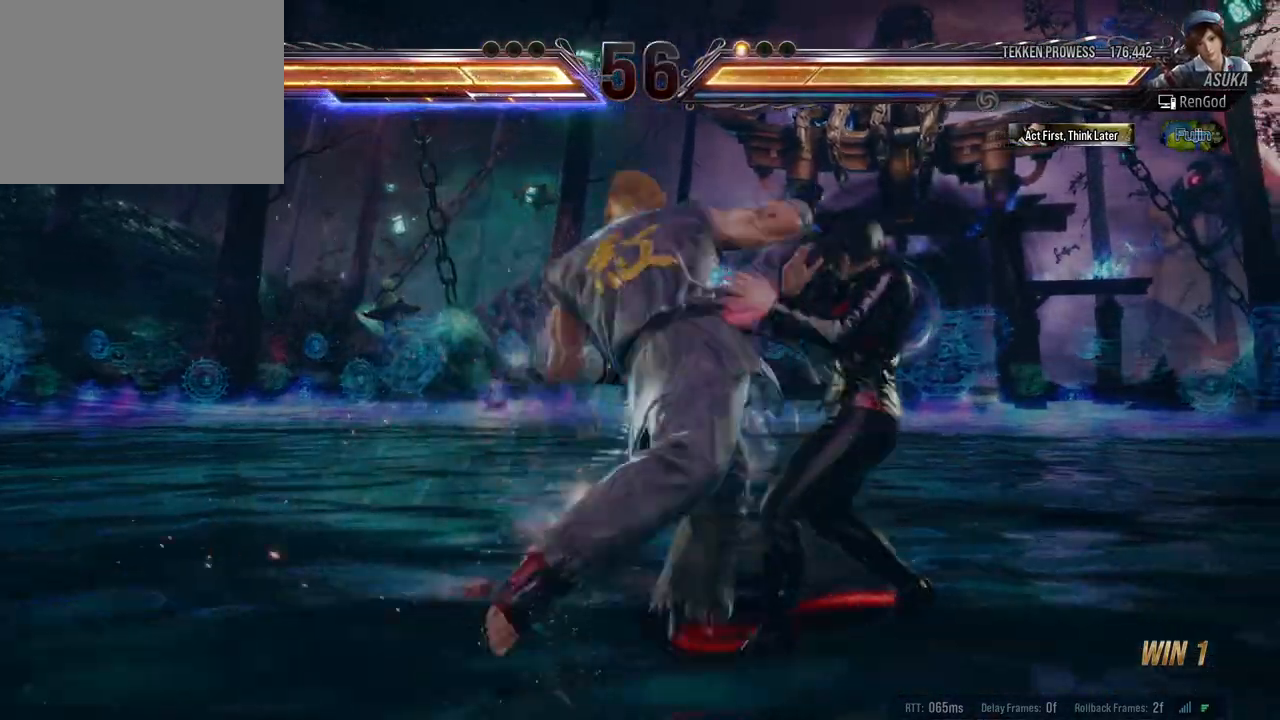
Gameplay with a controller (Xbox layout); each line is a JSON object with the inputs held at the frame after it. "events" lists button and stick changes between this image and that frame as [ms after this image, input, new state], when the widget could be followed in between. Not read: L2 R2.
{"buttons": [], "left_stick": "right", "right_stick": "center", "events": []}
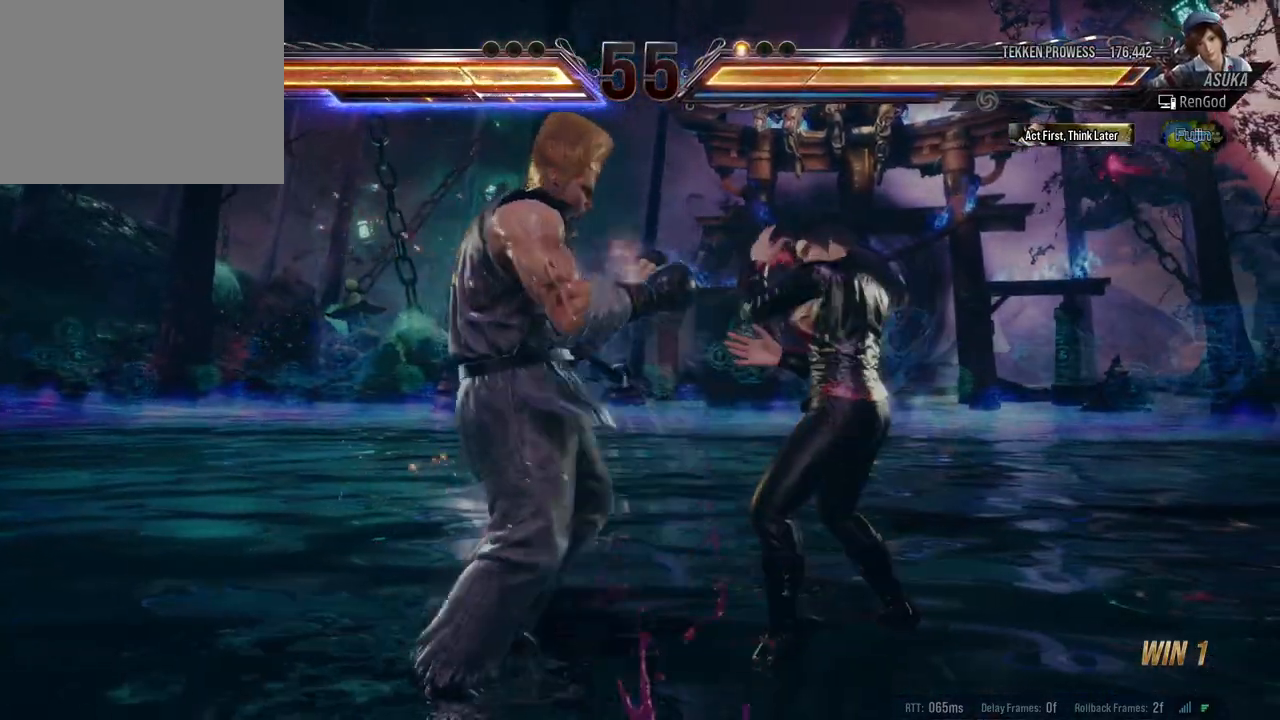
{"buttons": [], "left_stick": "center", "right_stick": "center", "events": [[233, "X", "down"], [233, "left_stick", "down-right"], [350, "X", "up"], [467, "left_stick", "center"]]}
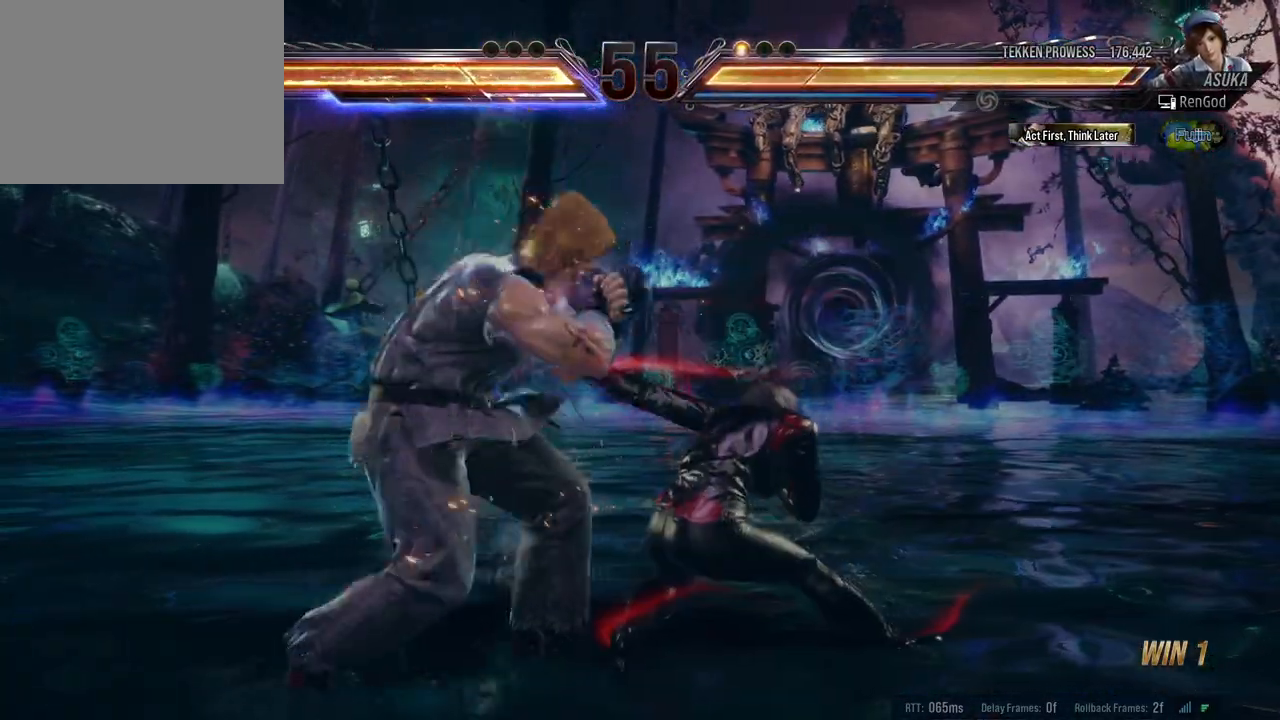
{"buttons": ["X"], "left_stick": "down-right", "right_stick": "center", "events": [[383, "left_stick", "down-right"], [450, "X", "down"]]}
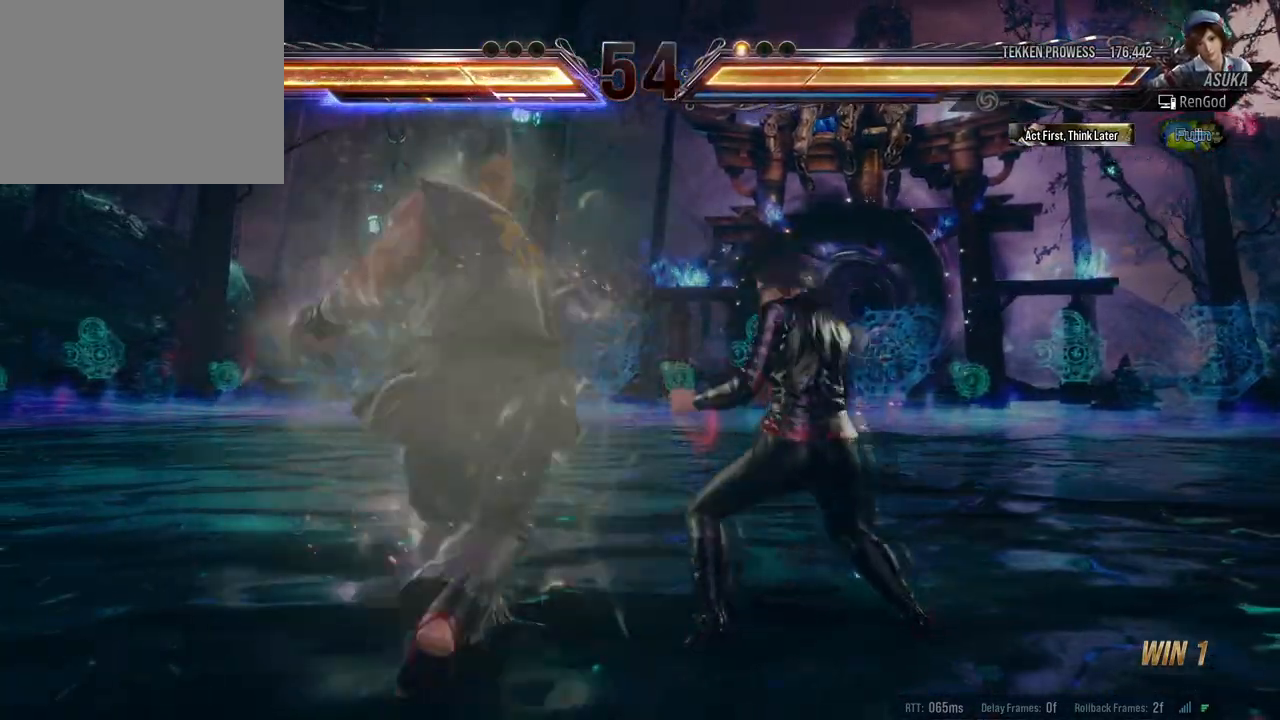
{"buttons": [], "left_stick": "right", "right_stick": "center", "events": [[50, "X", "up"], [183, "left_stick", "right"]]}
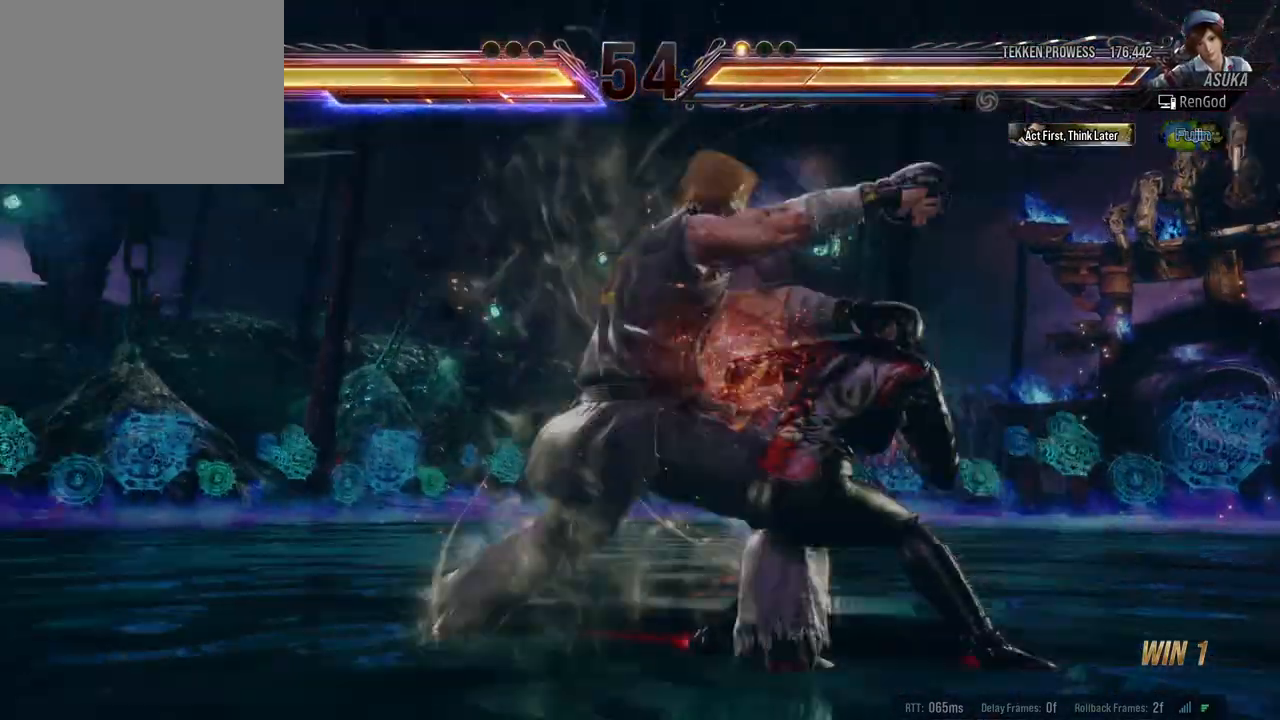
{"buttons": ["A", "B", "X", "Y"], "left_stick": "right", "right_stick": "center", "events": [[50, "left_stick", "center"], [150, "left_stick", "right"], [283, "left_stick", "center"], [400, "X", "down"], [417, "Y", "down"], [417, "left_stick", "right"], [433, "B", "down"], [450, "A", "down"]]}
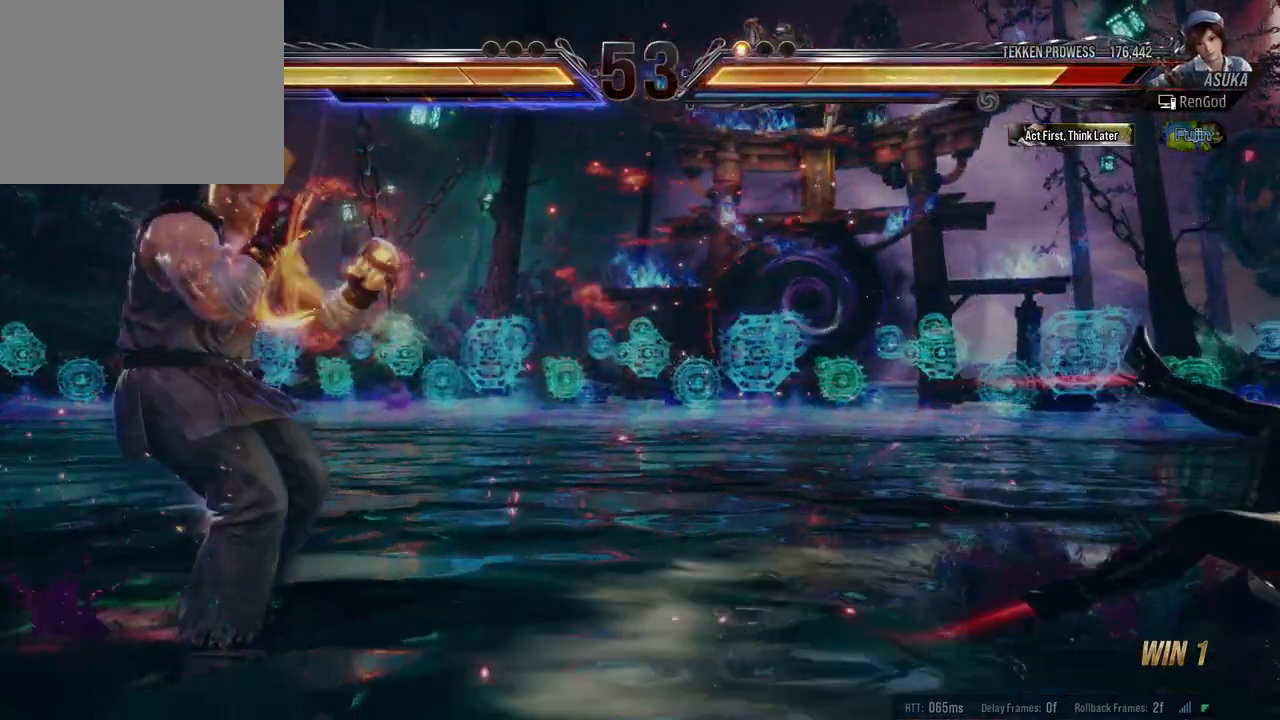
{"buttons": ["A", "B", "X", "Y"], "left_stick": "right", "right_stick": "center", "events": []}
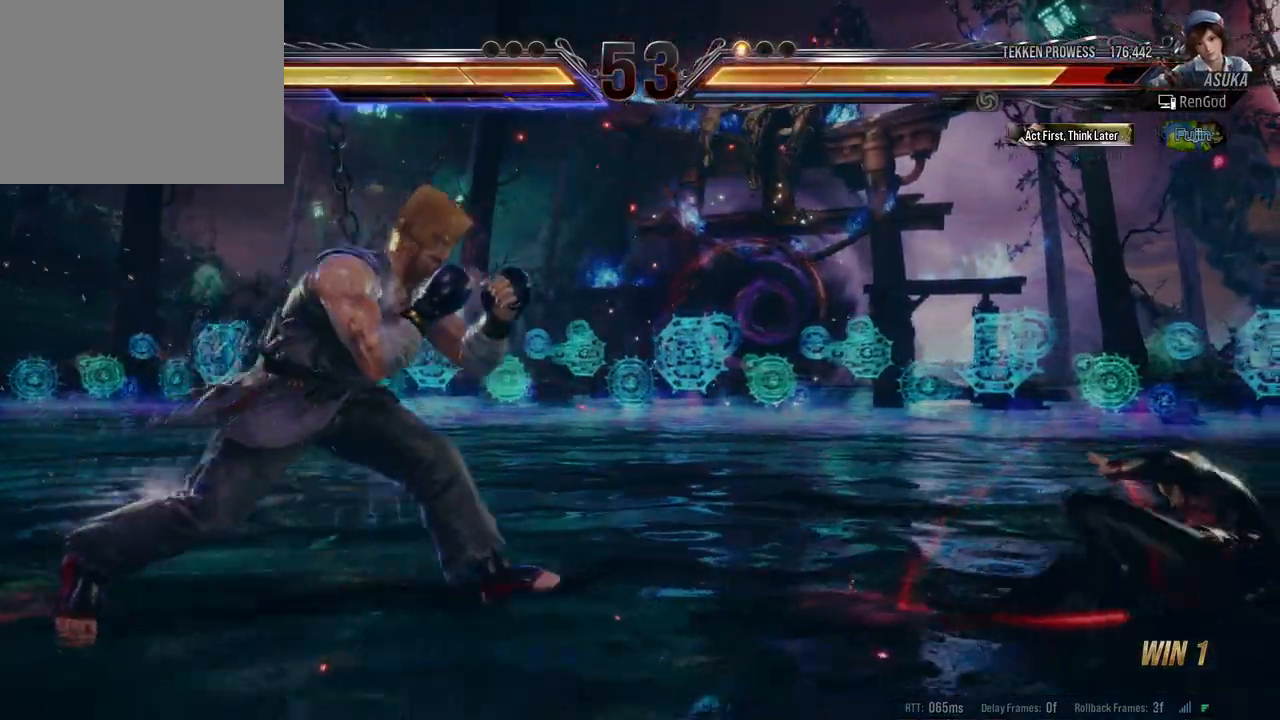
{"buttons": [], "left_stick": "center", "right_stick": "center", "events": [[150, "A", "up"], [150, "B", "up"], [150, "X", "up"], [167, "Y", "up"], [183, "left_stick", "center"], [233, "left_stick", "right"], [333, "A", "down"], [467, "A", "up"], [467, "left_stick", "center"]]}
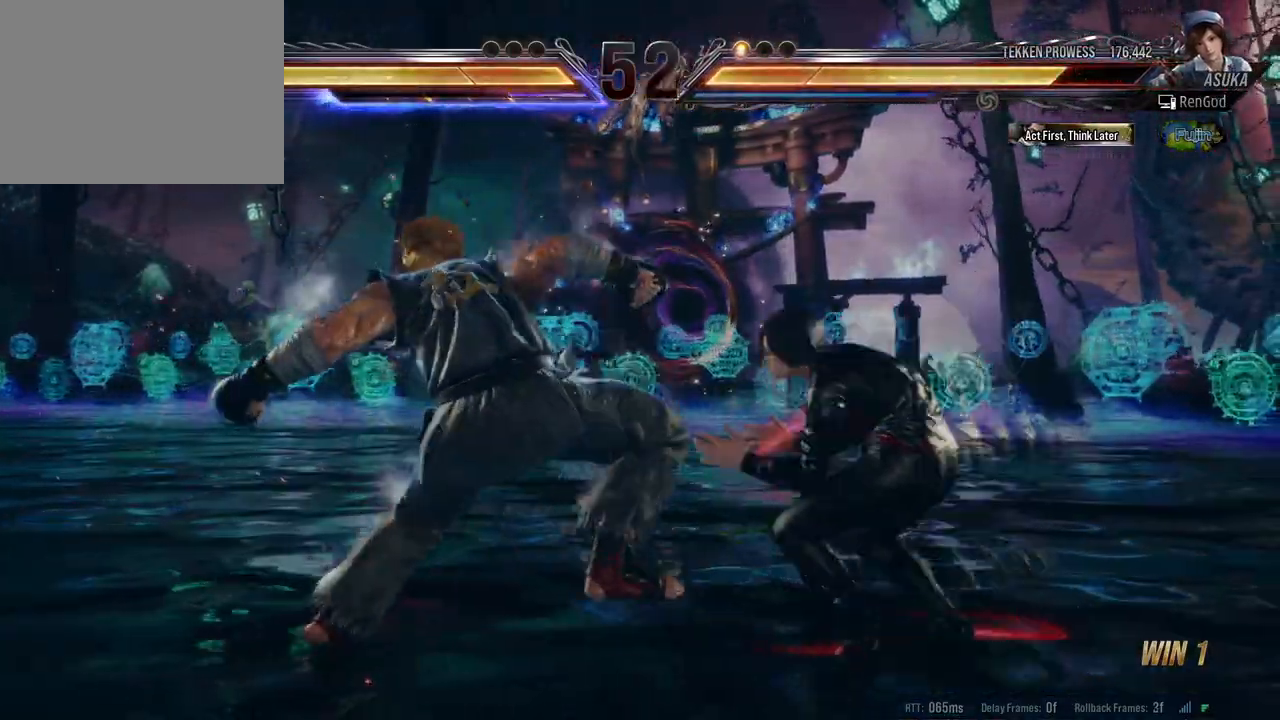
{"buttons": [], "left_stick": "center", "right_stick": "center", "events": [[83, "Y", "down"], [367, "Y", "up"]]}
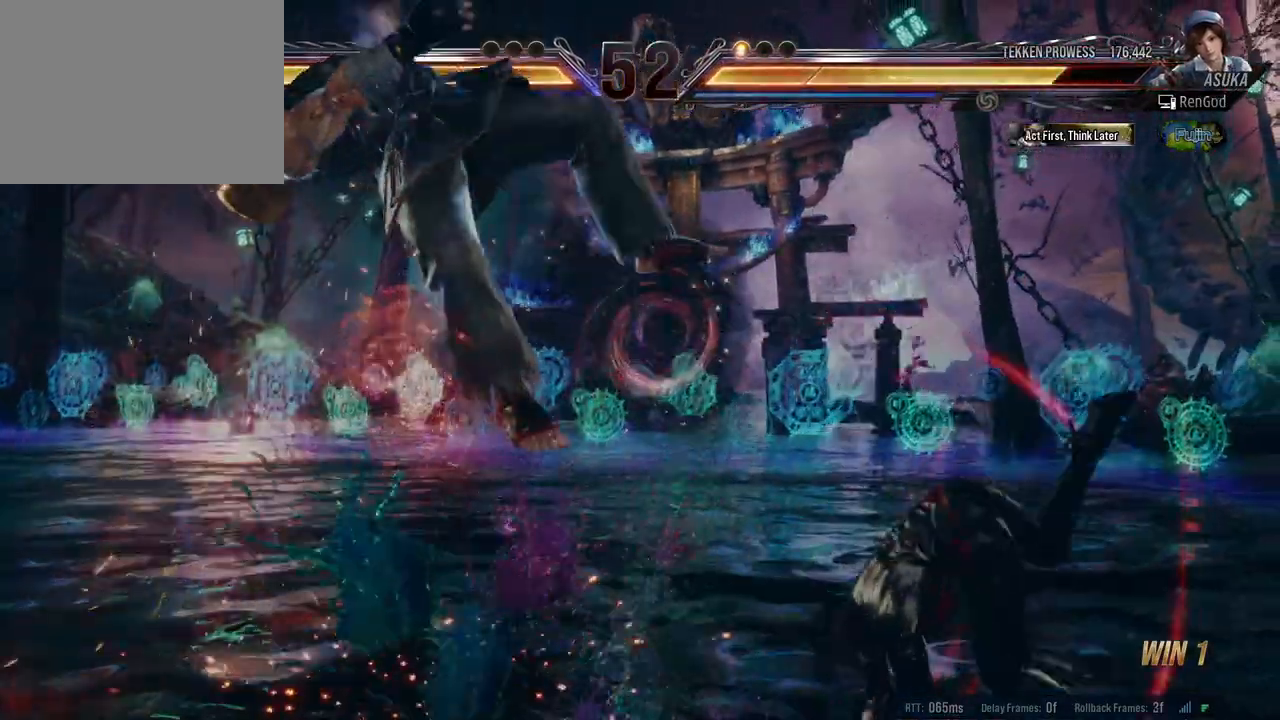
{"buttons": ["X"], "left_stick": "center", "right_stick": "center", "events": [[200, "X", "down"], [433, "X", "up"], [467, "X", "down"]]}
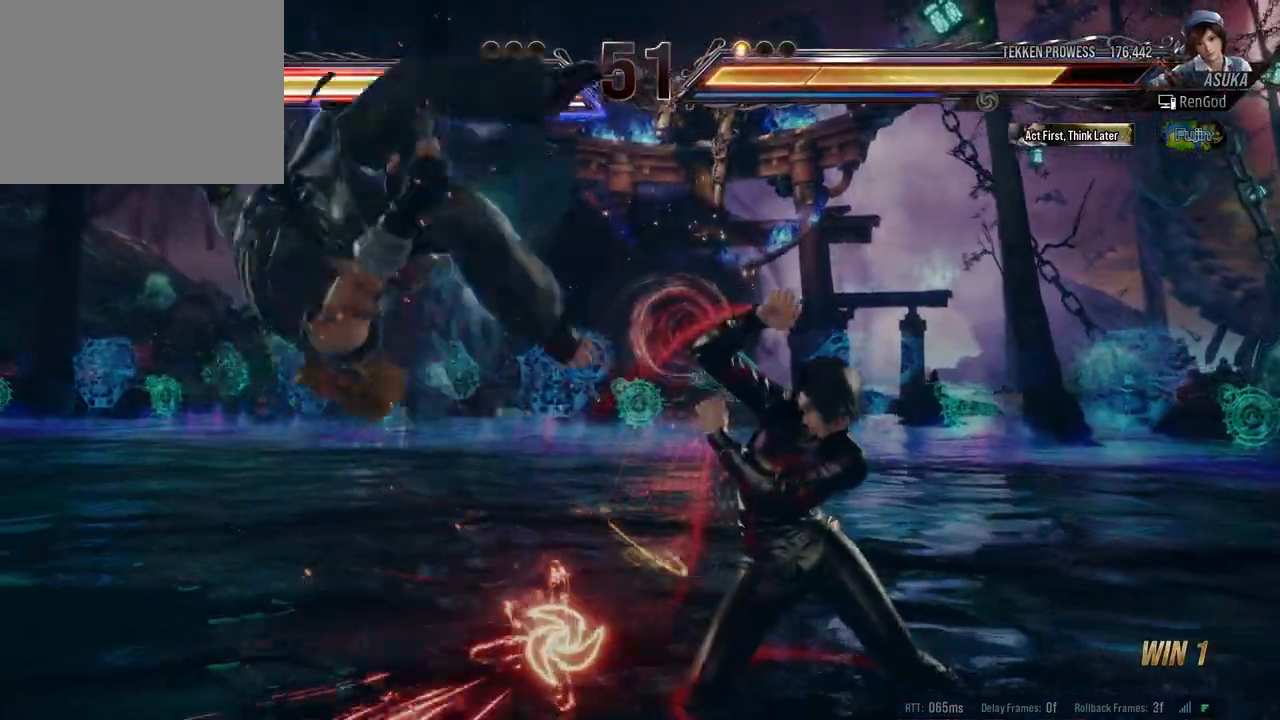
{"buttons": [], "left_stick": "center", "right_stick": "center", "events": [[33, "X", "up"], [83, "X", "down"], [150, "X", "up"]]}
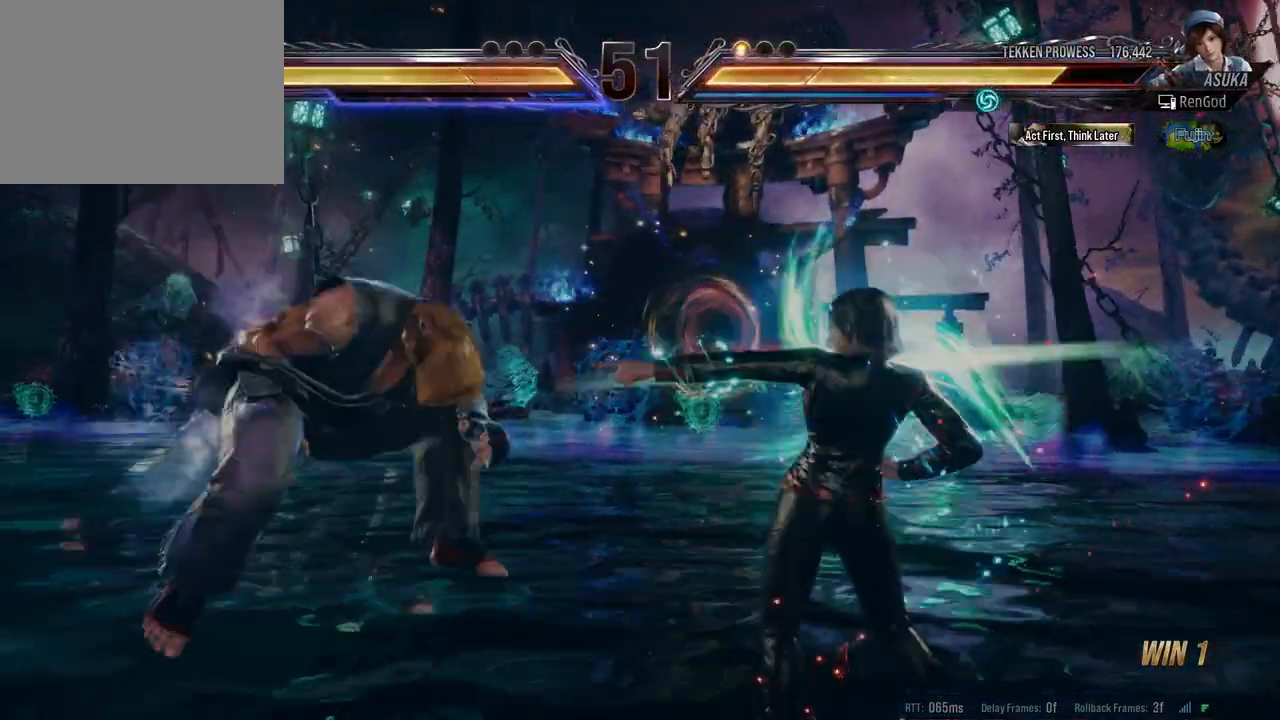
{"buttons": [], "left_stick": "left", "right_stick": "center", "events": [[100, "left_stick", "left"], [217, "left_stick", "center"], [267, "left_stick", "left"], [367, "left_stick", "center"], [433, "left_stick", "left"]]}
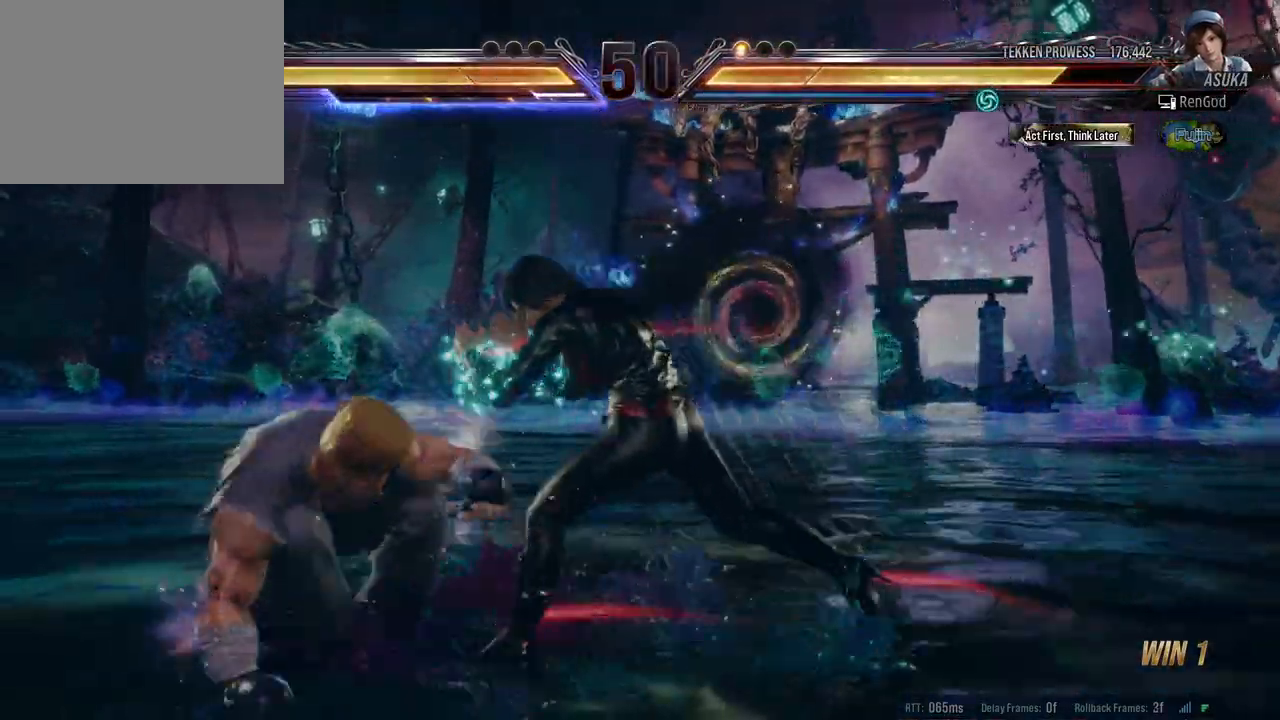
{"buttons": [], "left_stick": "center", "right_stick": "center", "events": [[33, "A", "down"], [100, "A", "up"], [117, "A", "down"], [200, "A", "up"], [367, "left_stick", "center"]]}
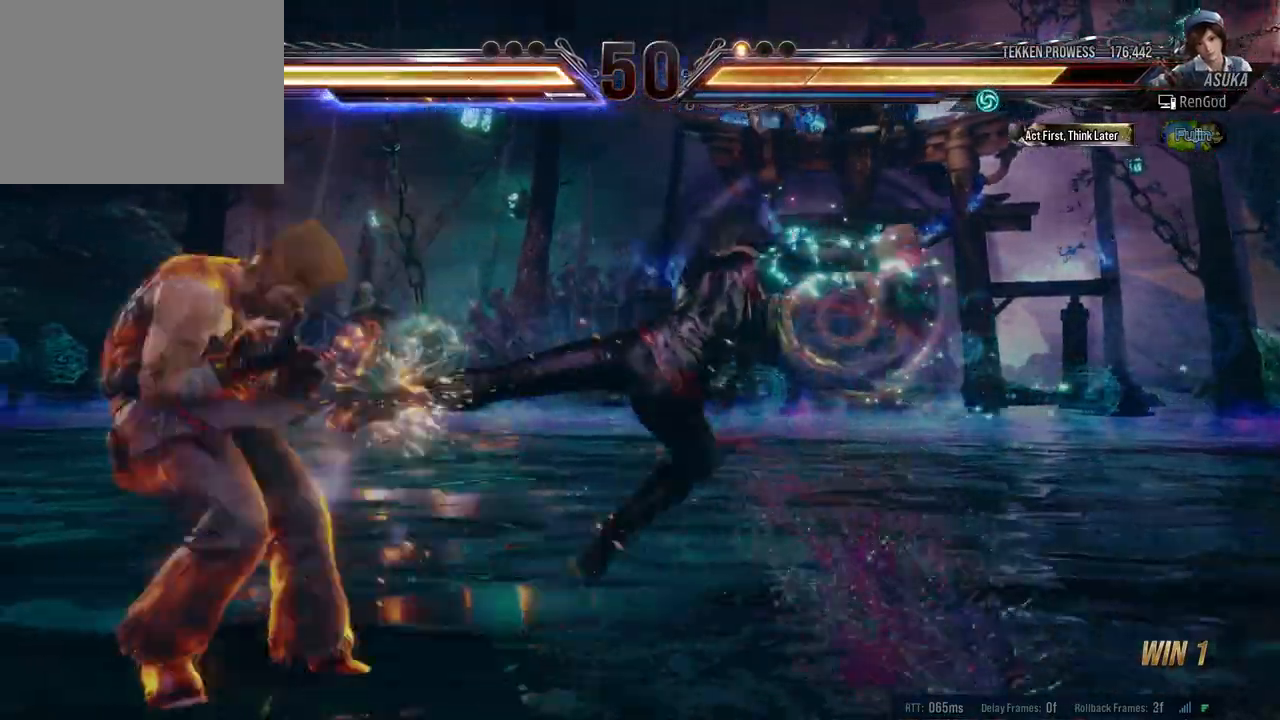
{"buttons": [], "left_stick": "right", "right_stick": "center", "events": [[217, "left_stick", "right"], [350, "B", "down"], [350, "X", "down"], [467, "B", "up"], [467, "X", "up"]]}
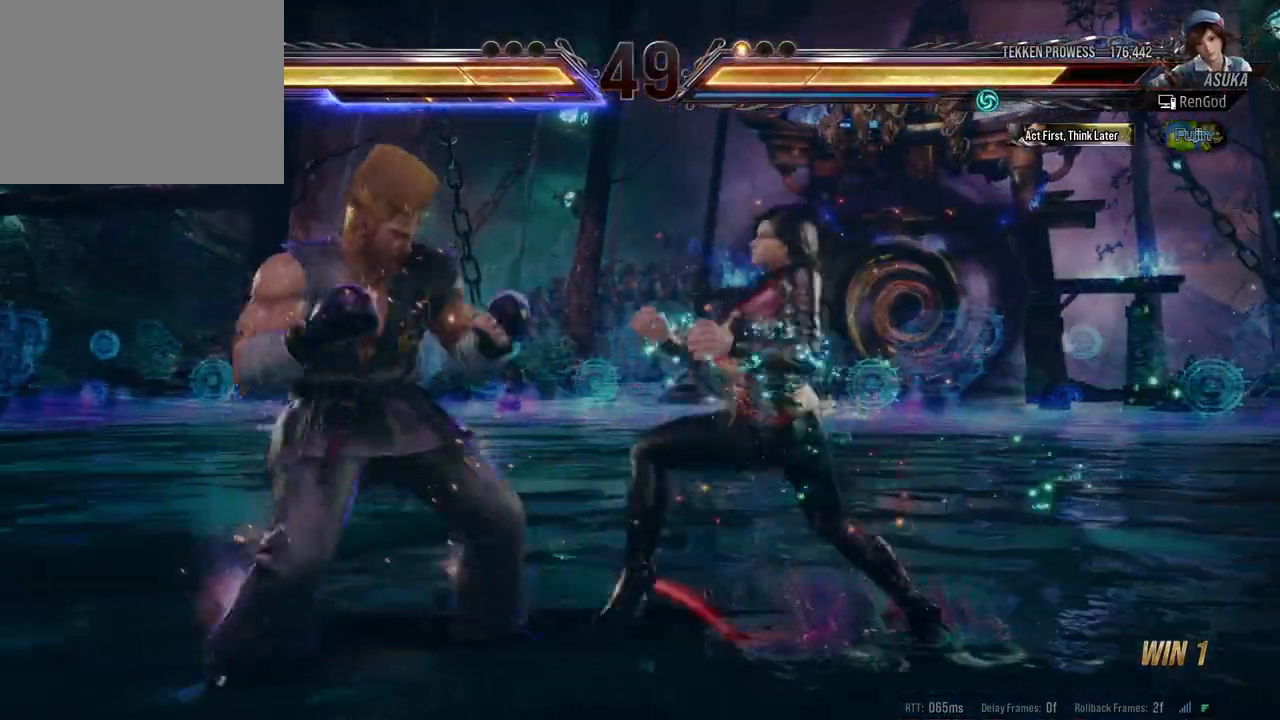
{"buttons": ["B"], "left_stick": "right", "right_stick": "center", "events": [[67, "B", "down"], [317, "B", "up"], [383, "B", "down"]]}
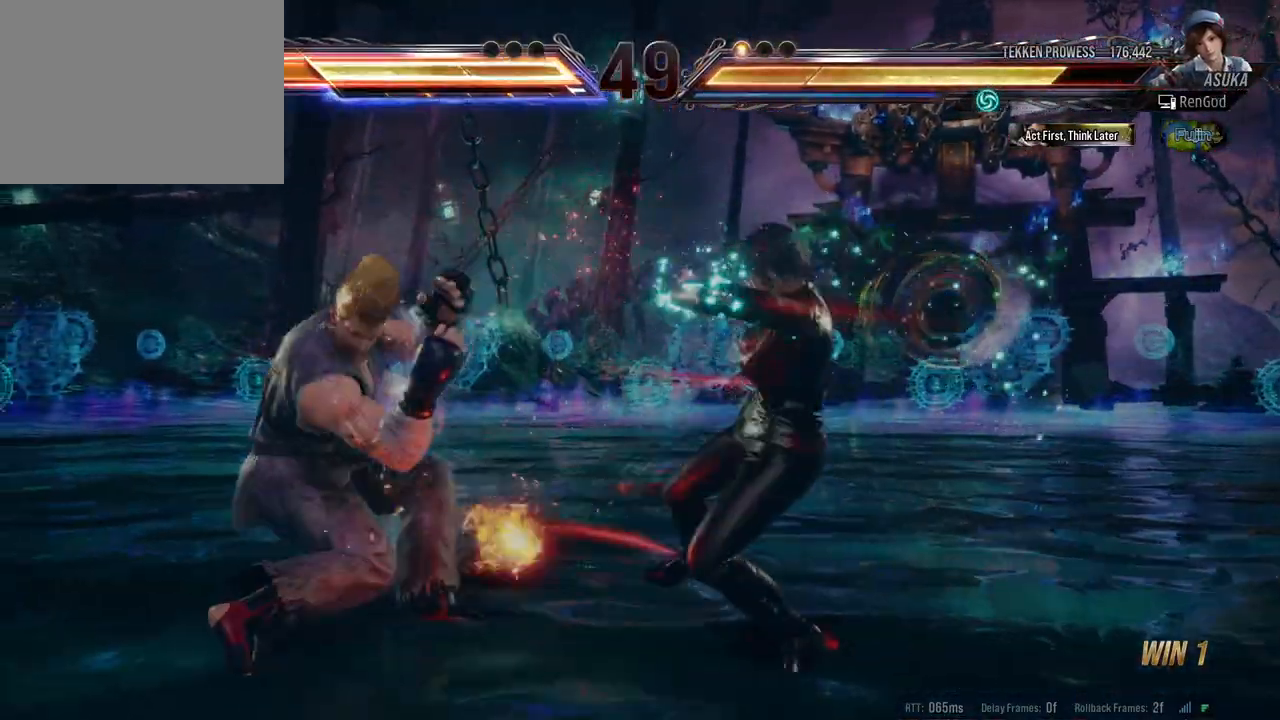
{"buttons": [], "left_stick": "right", "right_stick": "center", "events": [[17, "B", "up"]]}
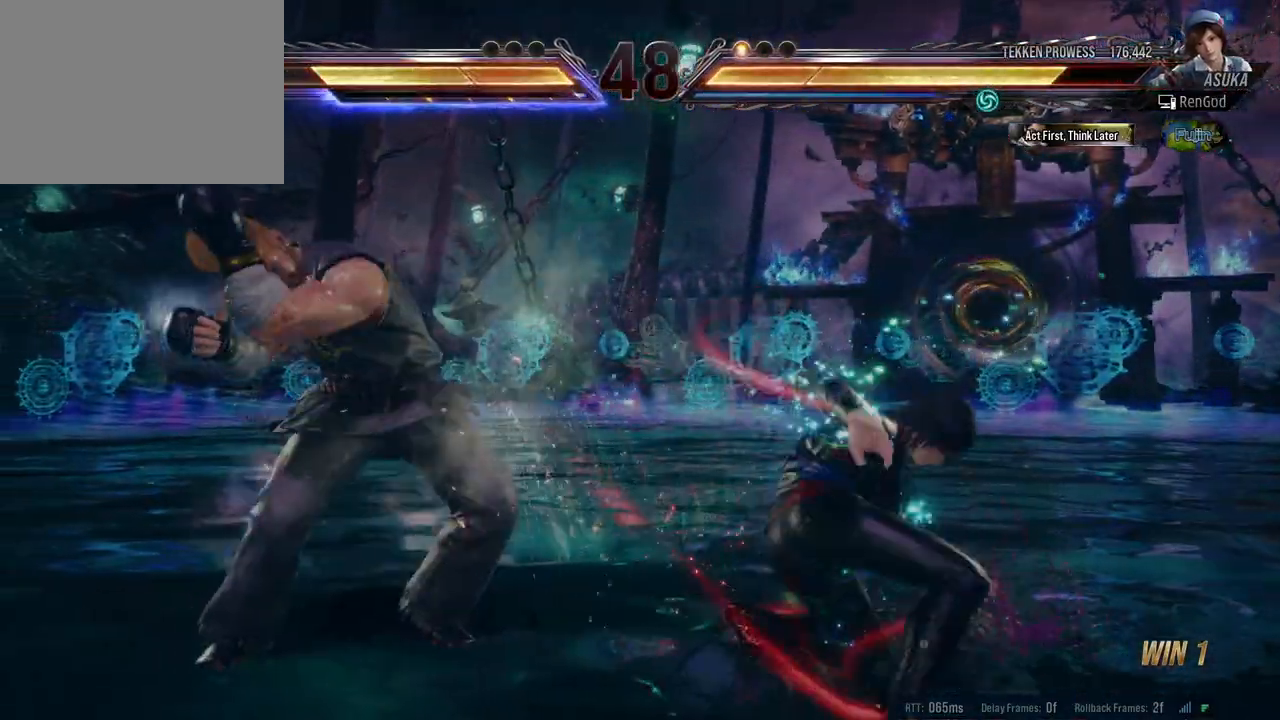
{"buttons": [], "left_stick": "right", "right_stick": "center", "events": [[83, "left_stick", "center"], [317, "R1", "down"], [350, "left_stick", "right"], [367, "R1", "up"]]}
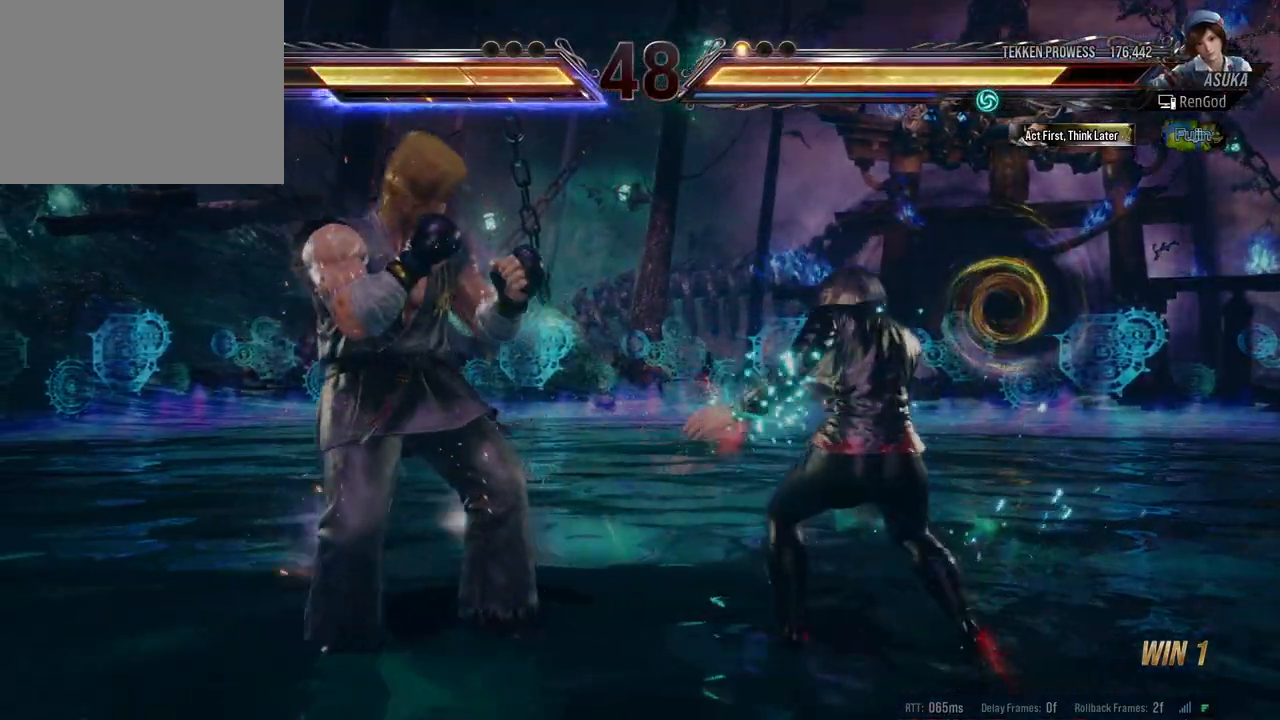
{"buttons": [], "left_stick": "right", "right_stick": "center", "events": [[300, "left_stick", "center"], [500, "left_stick", "right"]]}
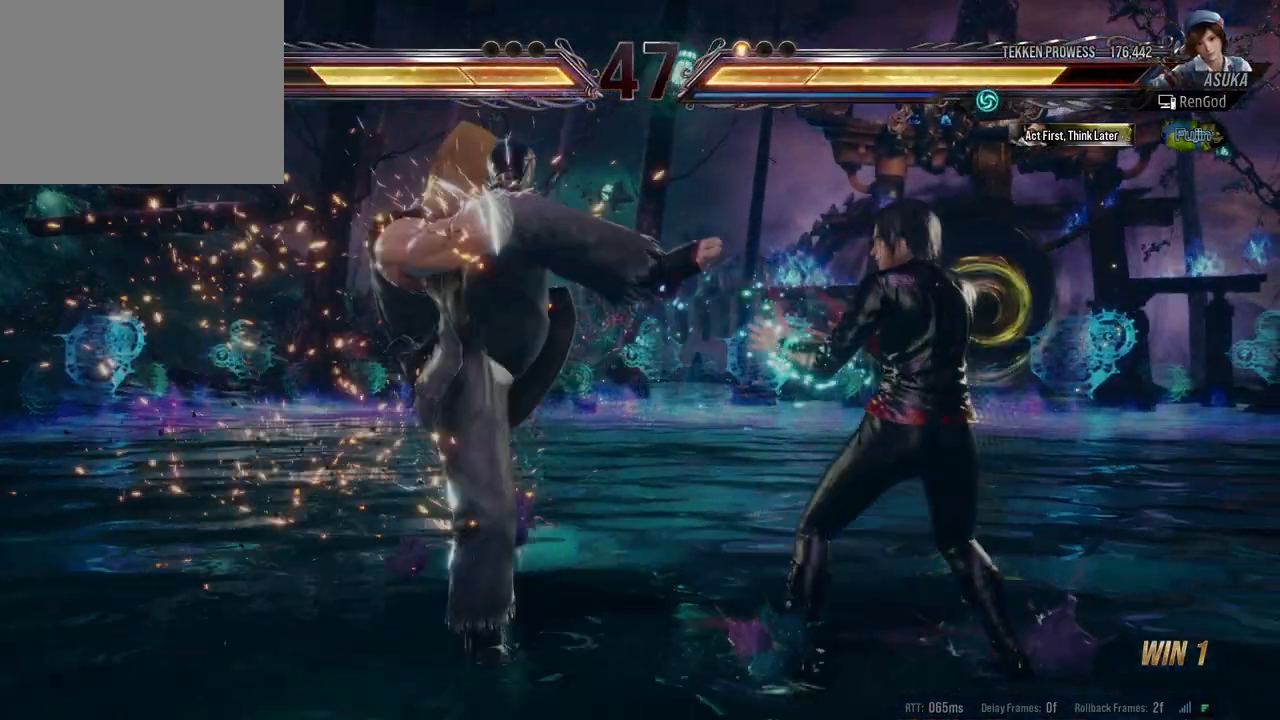
{"buttons": [], "left_stick": "center", "right_stick": "center", "events": [[300, "left_stick", "center"], [317, "R1", "down"], [433, "R1", "up"]]}
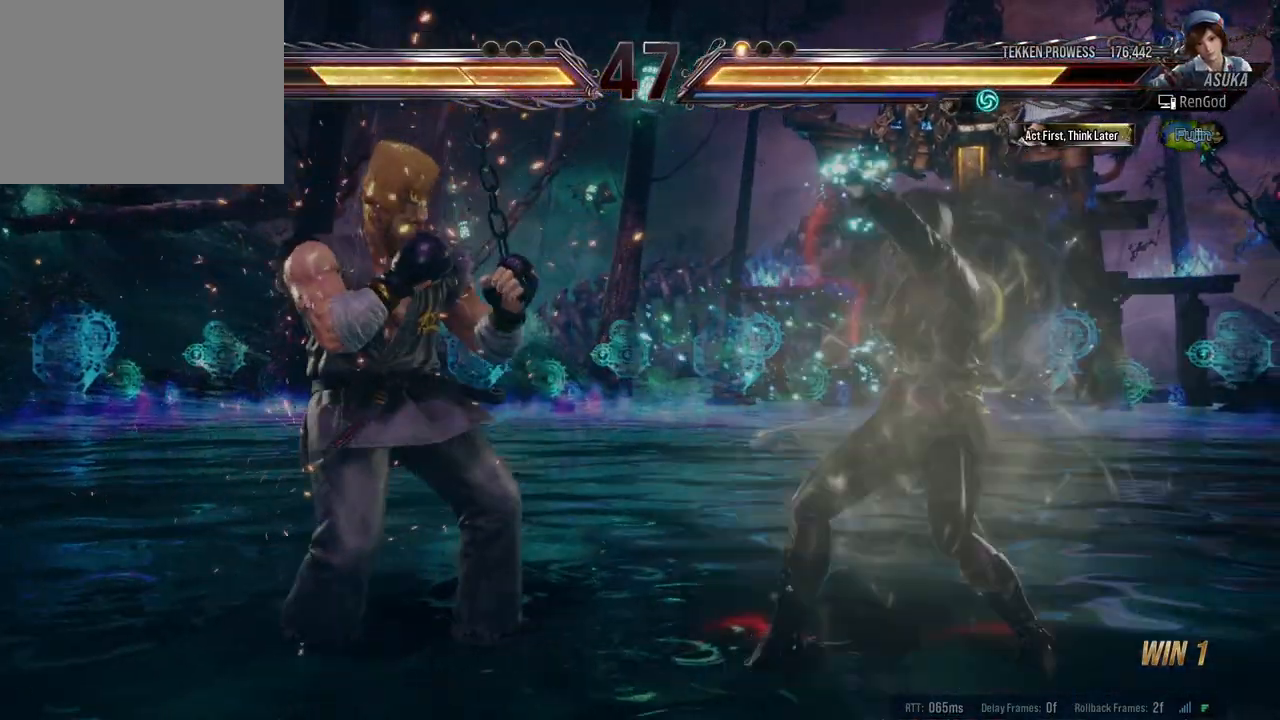
{"buttons": ["A"], "left_stick": "center", "right_stick": "center", "events": [[417, "A", "down"]]}
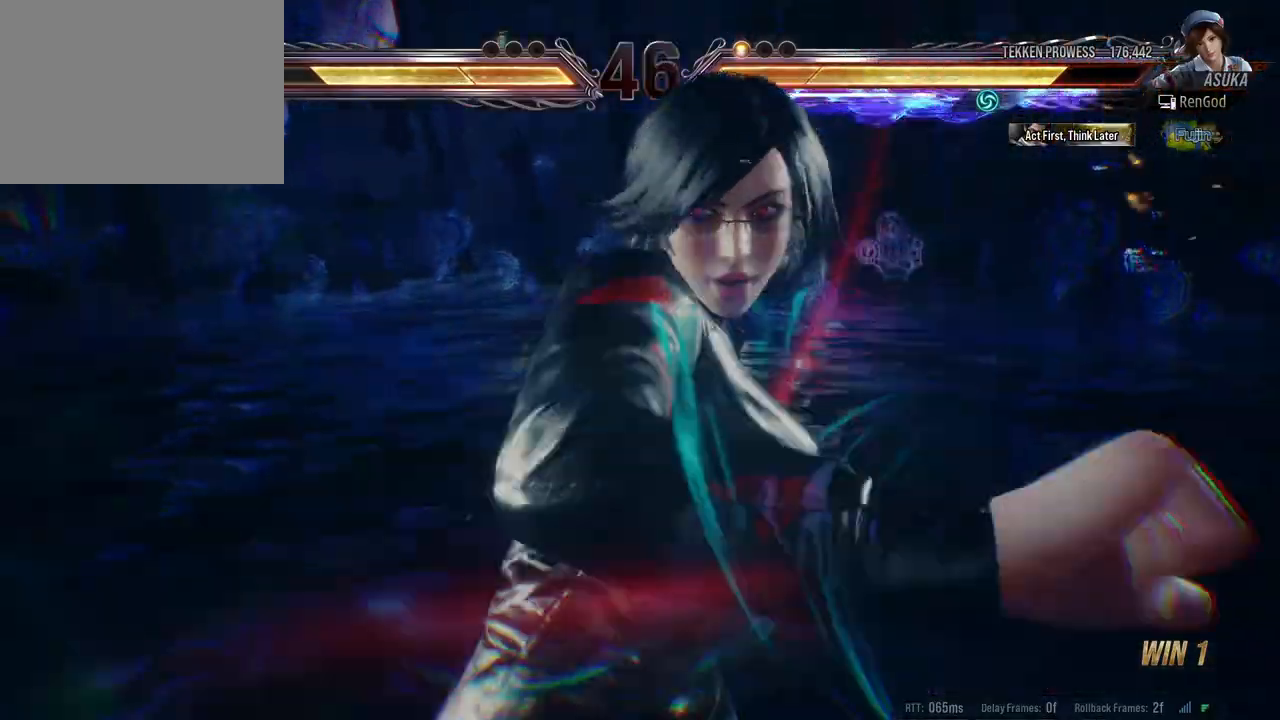
{"buttons": [], "left_stick": "center", "right_stick": "center", "events": [[33, "A", "up"]]}
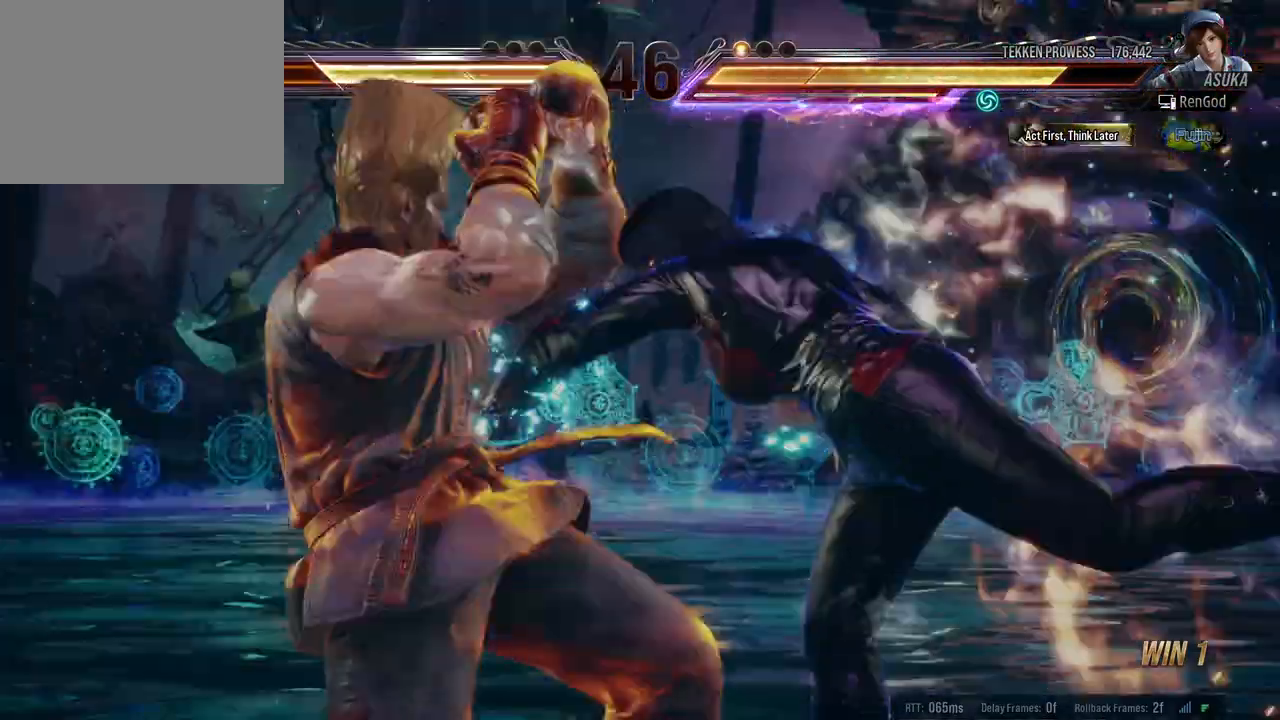
{"buttons": [], "left_stick": "left", "right_stick": "center", "events": [[450, "left_stick", "left"]]}
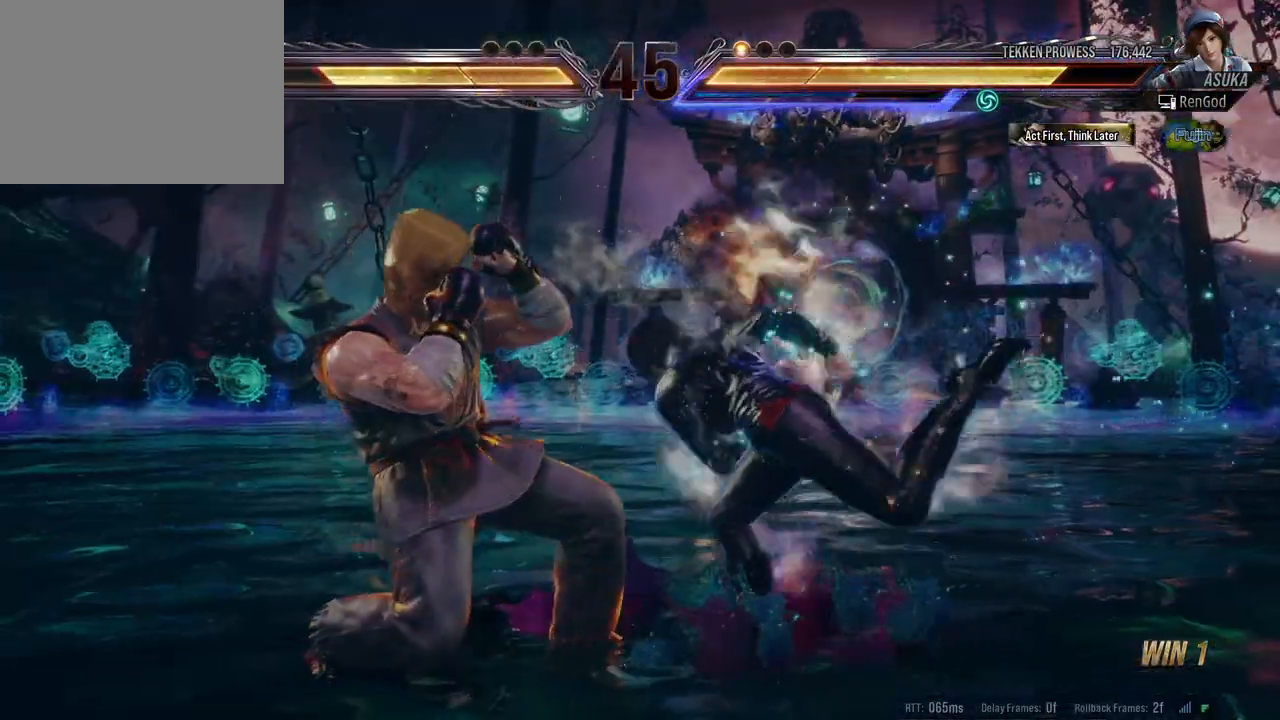
{"buttons": [], "left_stick": "left", "right_stick": "center", "events": [[67, "left_stick", "center"], [133, "left_stick", "left"], [217, "B", "down"], [300, "B", "up"]]}
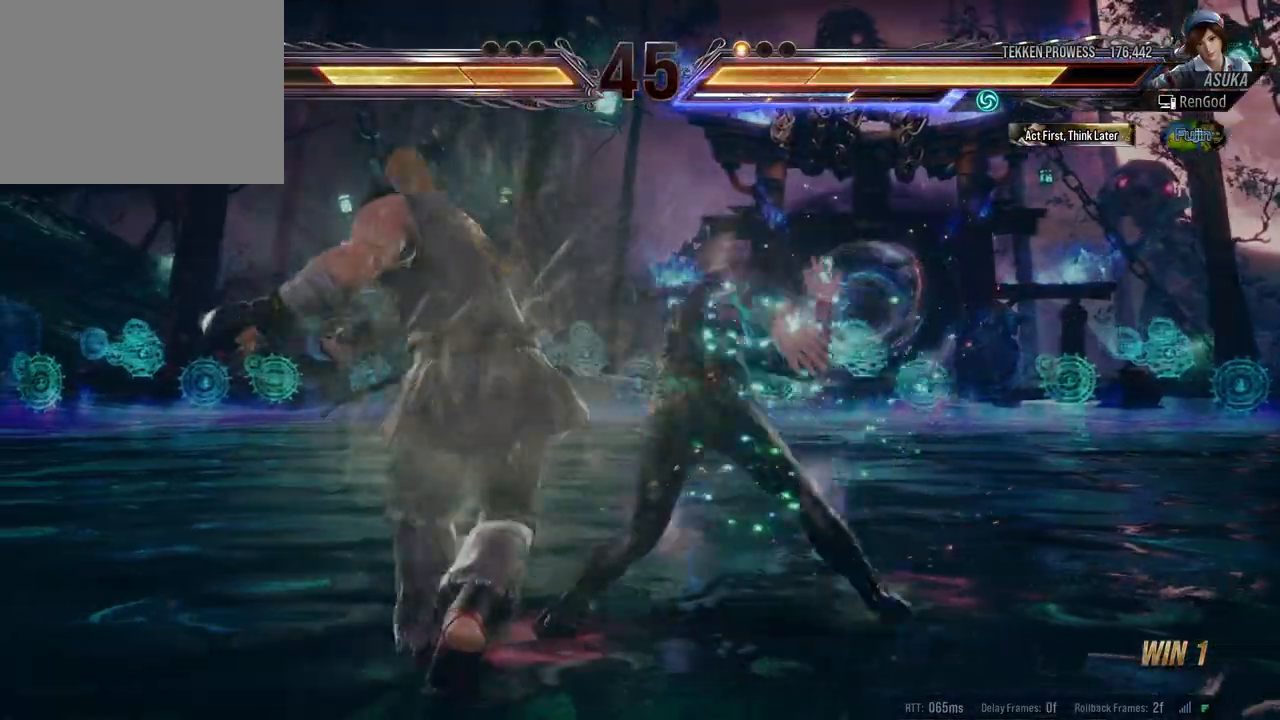
{"buttons": ["A", "B", "X", "Y"], "left_stick": "right", "right_stick": "center", "events": [[50, "left_stick", "center"], [233, "left_stick", "right"], [450, "X", "down"], [467, "A", "down"], [467, "B", "down"], [467, "Y", "down"]]}
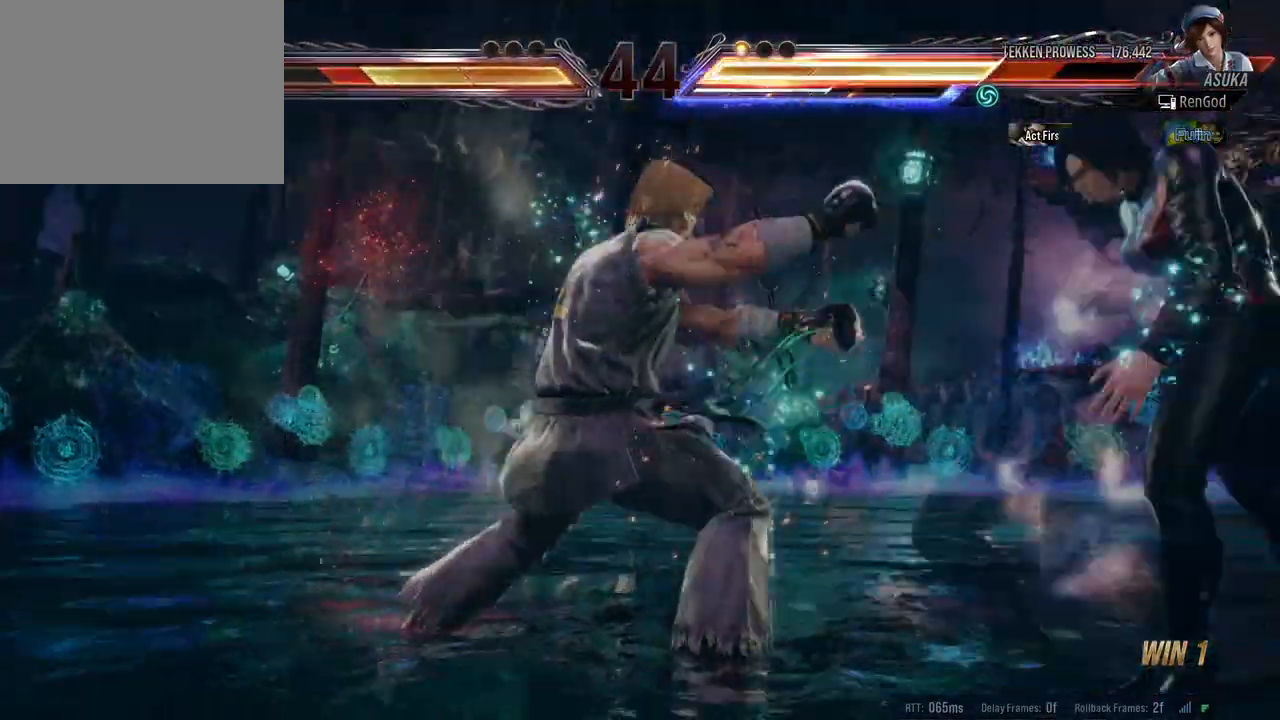
{"buttons": ["A", "B", "X", "Y"], "left_stick": "right", "right_stick": "center", "events": [[200, "A", "up"], [200, "B", "up"], [200, "X", "up"], [200, "Y", "up"], [267, "X", "down"], [283, "A", "down"], [283, "B", "down"], [283, "Y", "down"]]}
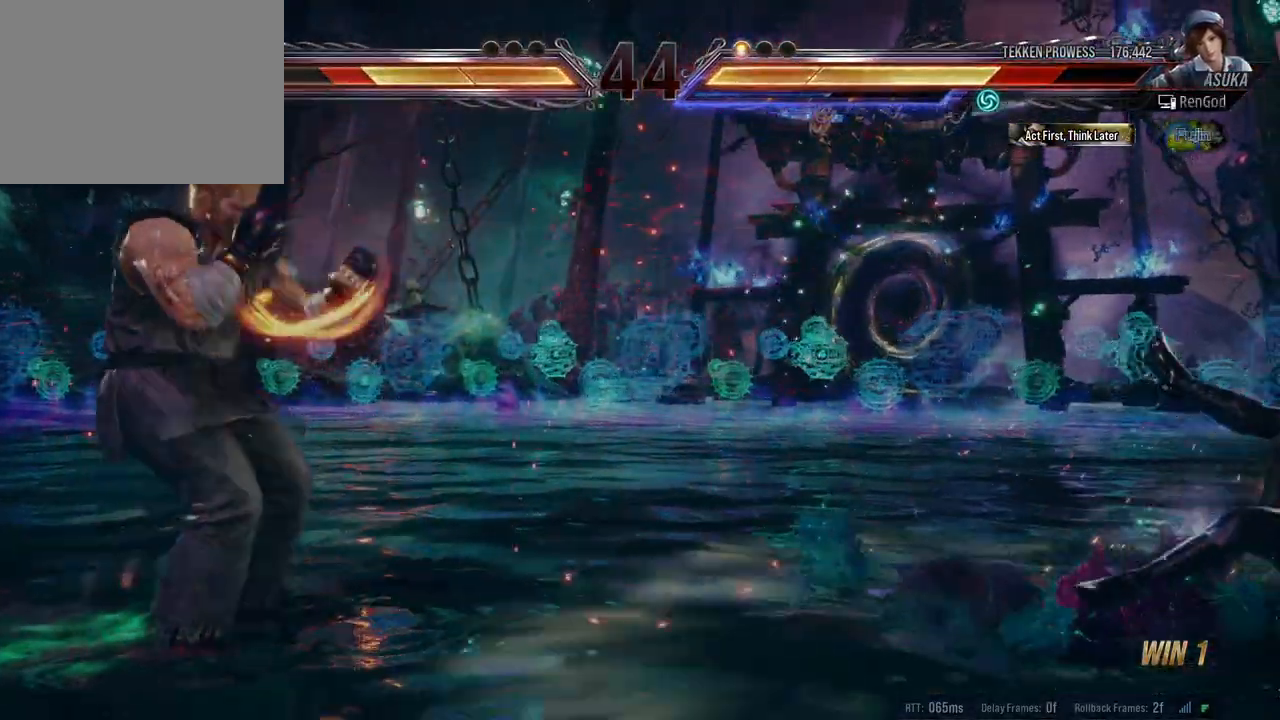
{"buttons": ["A", "B", "X", "Y"], "left_stick": "right", "right_stick": "center", "events": []}
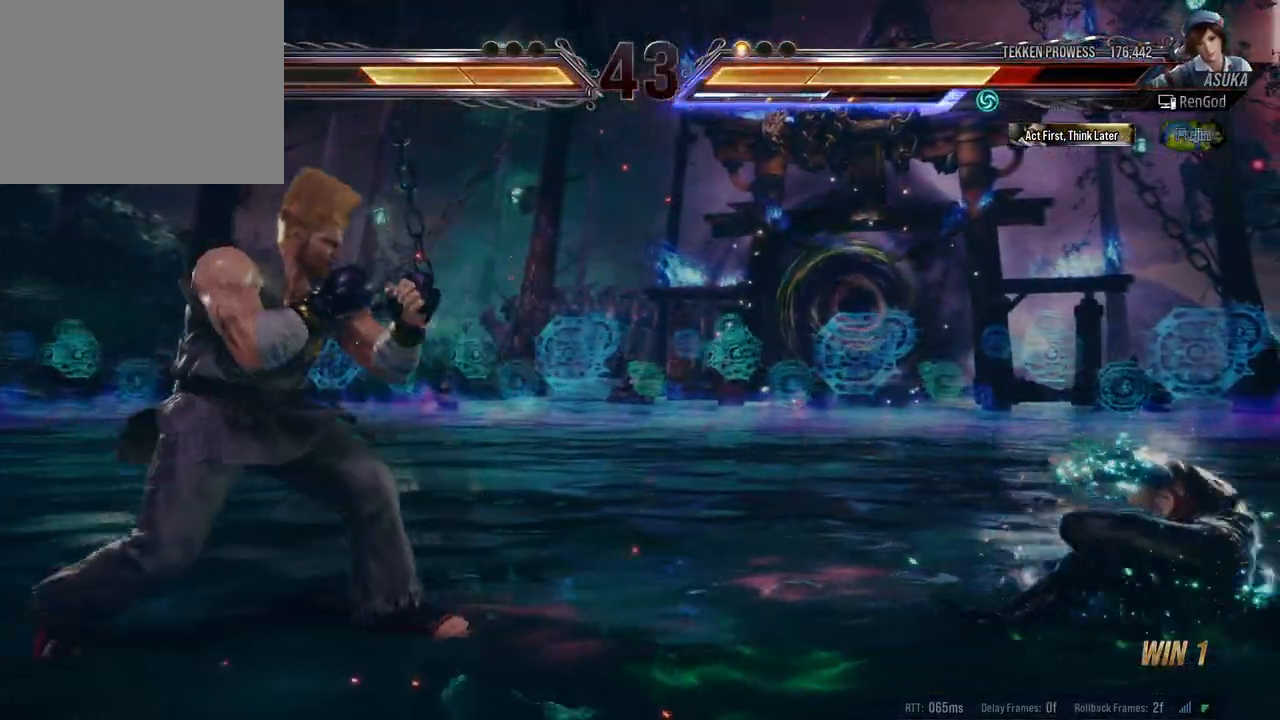
{"buttons": [], "left_stick": "left", "right_stick": "center", "events": [[67, "B", "up"], [100, "Y", "up"], [117, "A", "up"], [117, "X", "up"], [133, "left_stick", "center"], [183, "left_stick", "right"], [500, "left_stick", "left"]]}
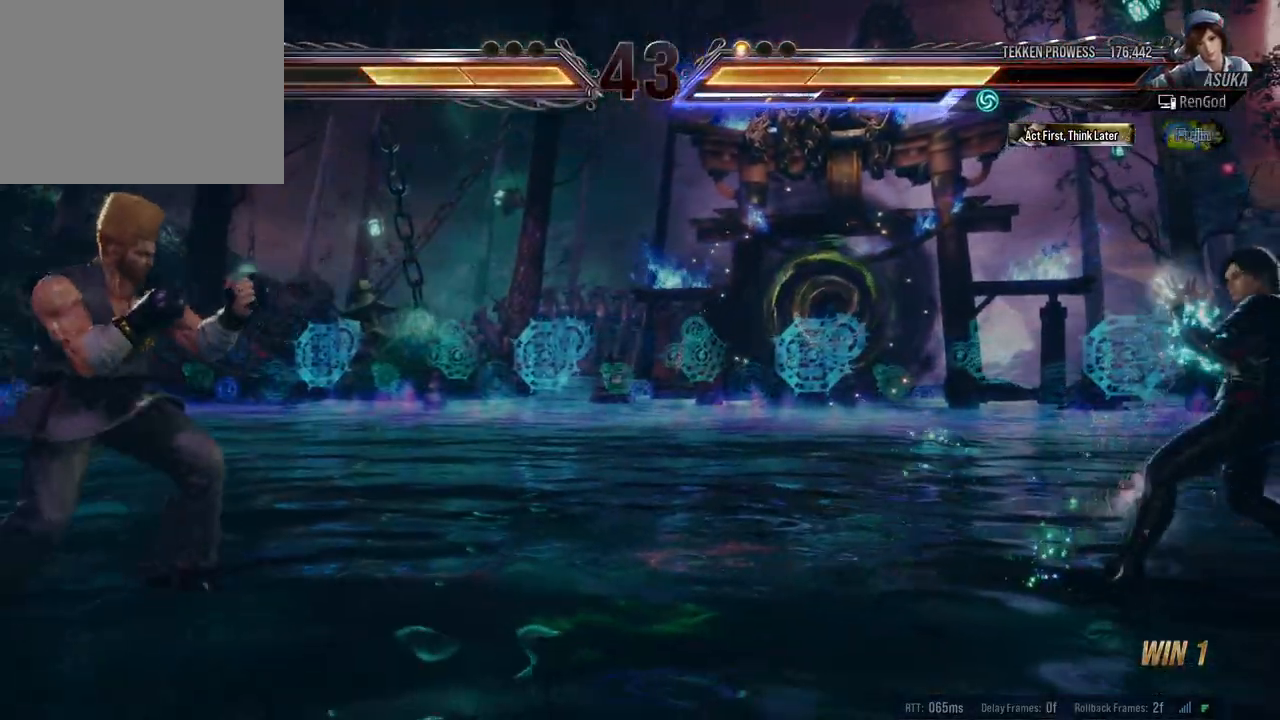
{"buttons": [], "left_stick": "left", "right_stick": "center", "events": [[117, "left_stick", "center"], [183, "left_stick", "left"], [267, "left_stick", "center"], [317, "left_stick", "left"], [350, "A", "down"], [500, "A", "up"]]}
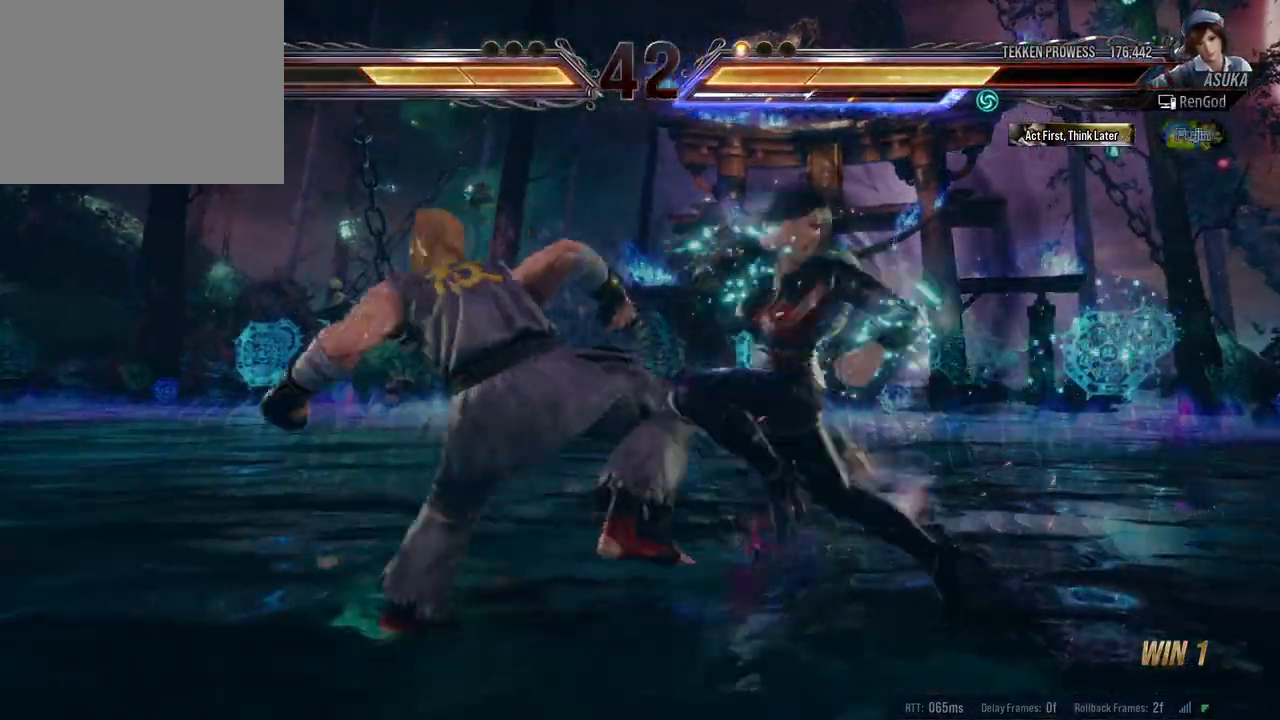
{"buttons": [], "left_stick": "center", "right_stick": "center", "events": [[33, "left_stick", "center"]]}
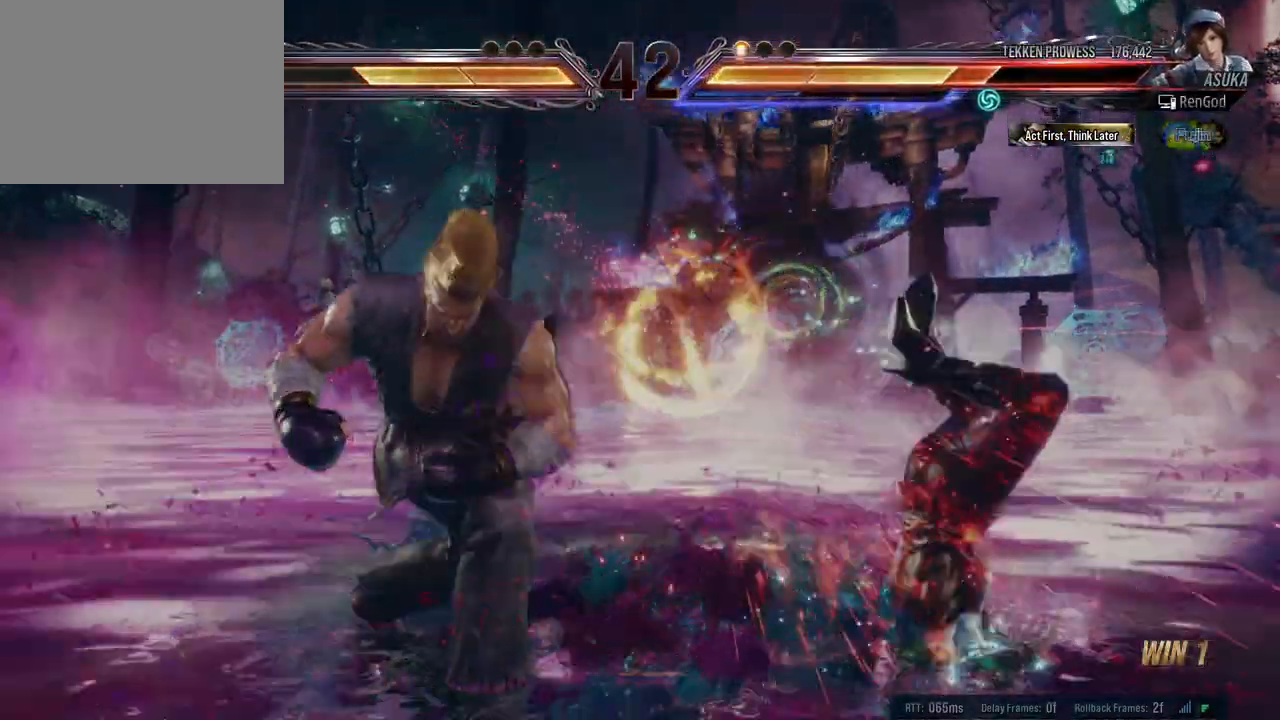
{"buttons": [], "left_stick": "right", "right_stick": "center", "events": [[317, "left_stick", "right"]]}
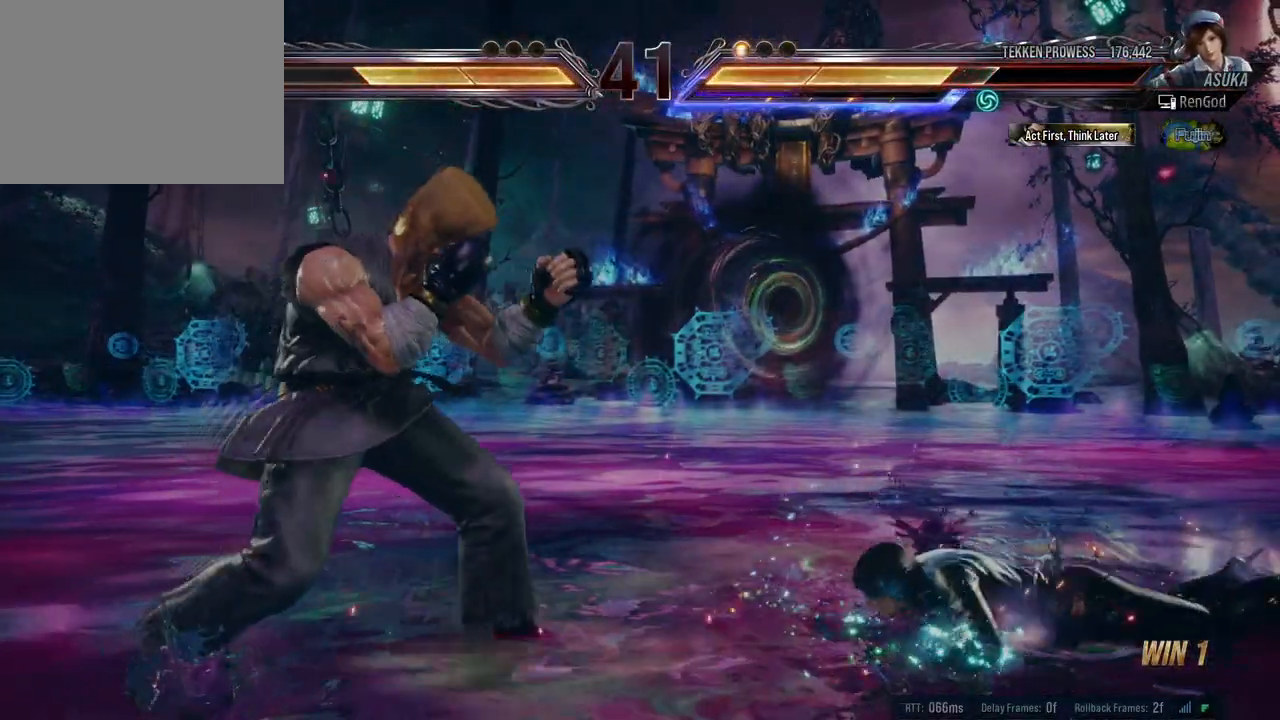
{"buttons": [], "left_stick": "center", "right_stick": "center", "events": [[317, "left_stick", "center"], [383, "left_stick", "right"], [500, "left_stick", "center"]]}